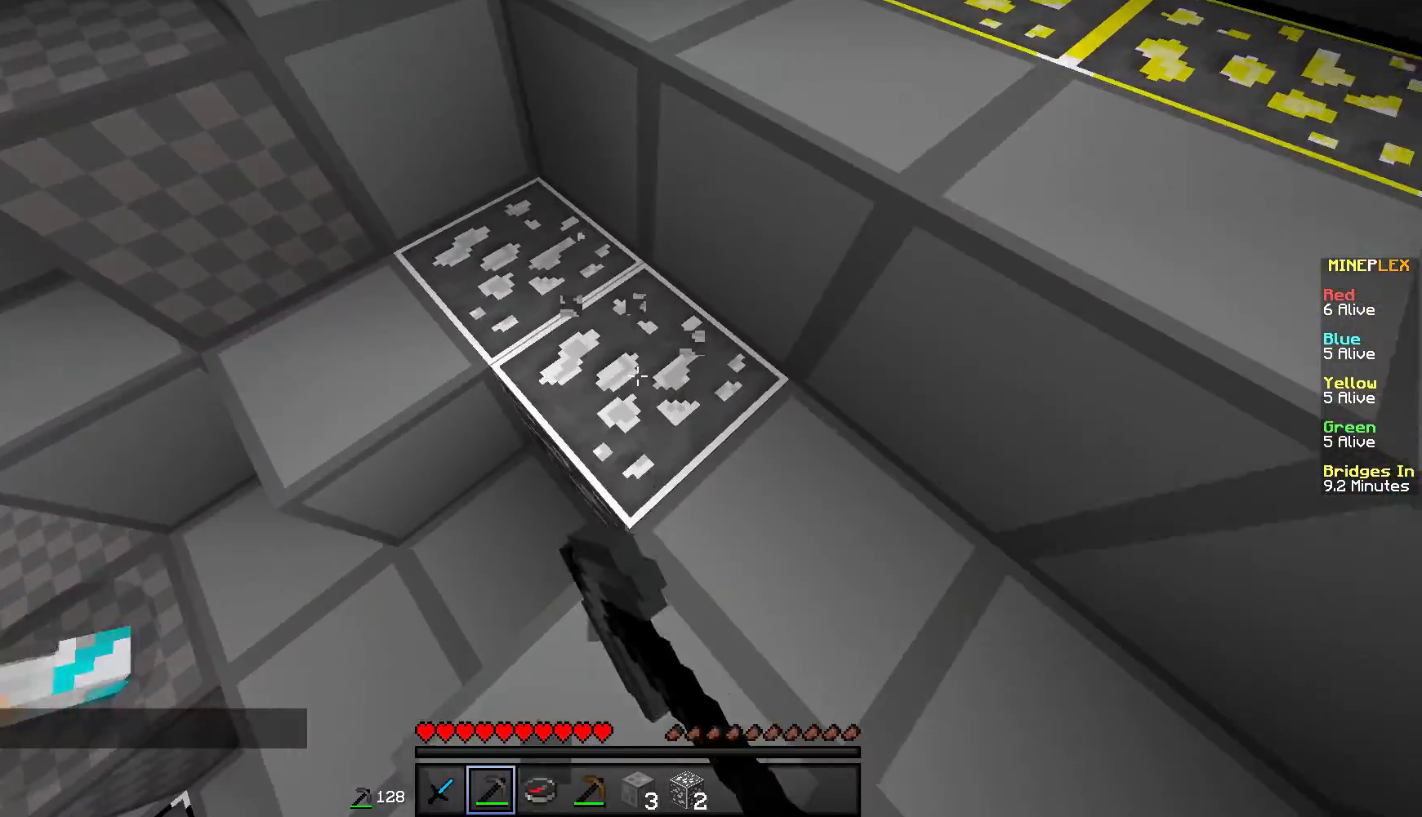
Gameplay with keyboard and mouse; each line is a JSON object with the keys and mouse buttons held at the frame after it. "events" lists presses ("down") and releases ("up") of "a", "d", "s", "w", "mouse_left" and "mouse_right" between this image and that frame as [ms after this image, input, new state], when the widget could be followed in between. "mouse_left", "mouse_right" = the "left", "right" buttons of the "mouse" list. No other keys are recorded. Fast repeated clicks can show as one long hold. Mouse movement is not recorded.
{"keys": [], "mouse": ["left"], "events": [[34, "w", "up"]]}
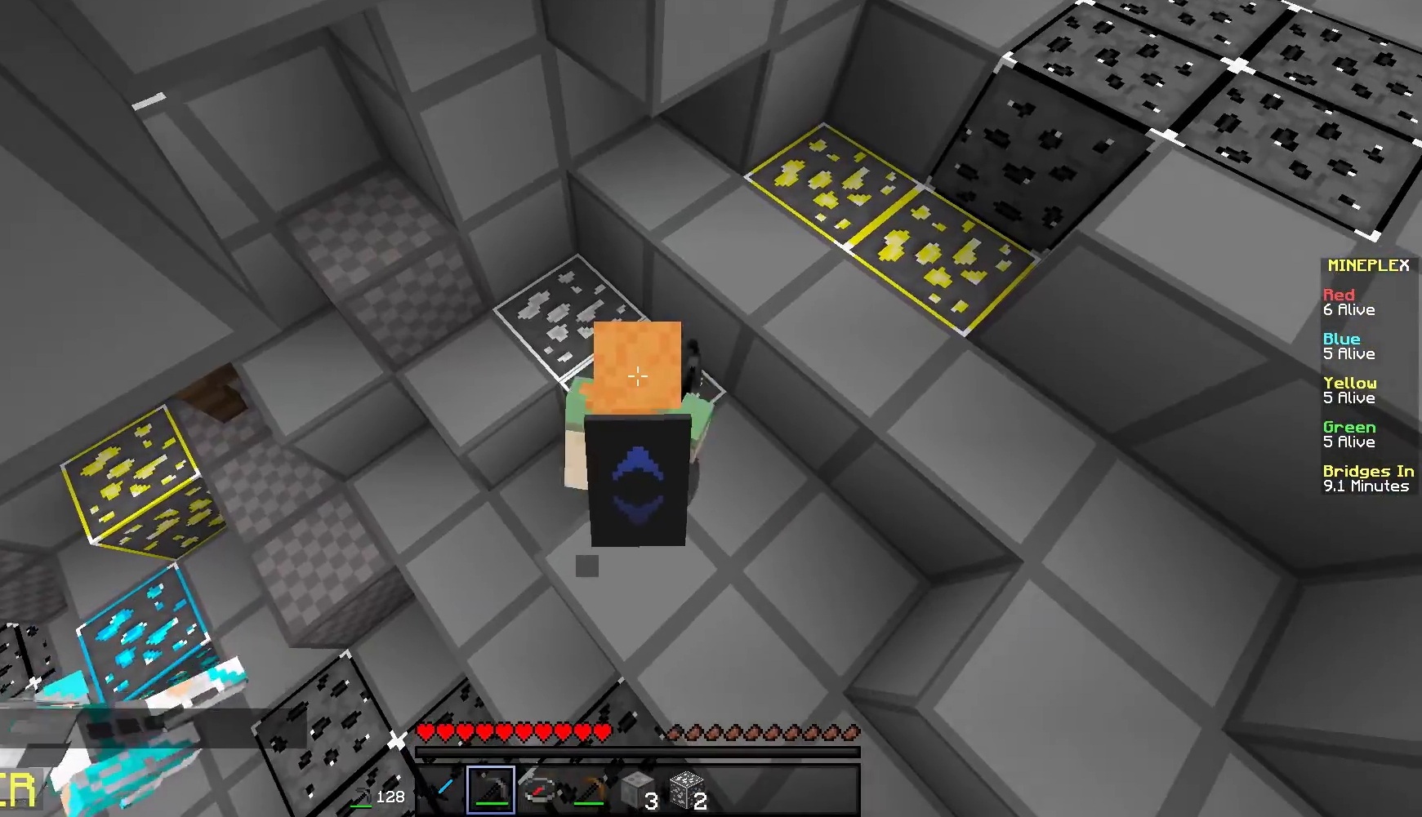
{"keys": [], "mouse": ["left"], "events": []}
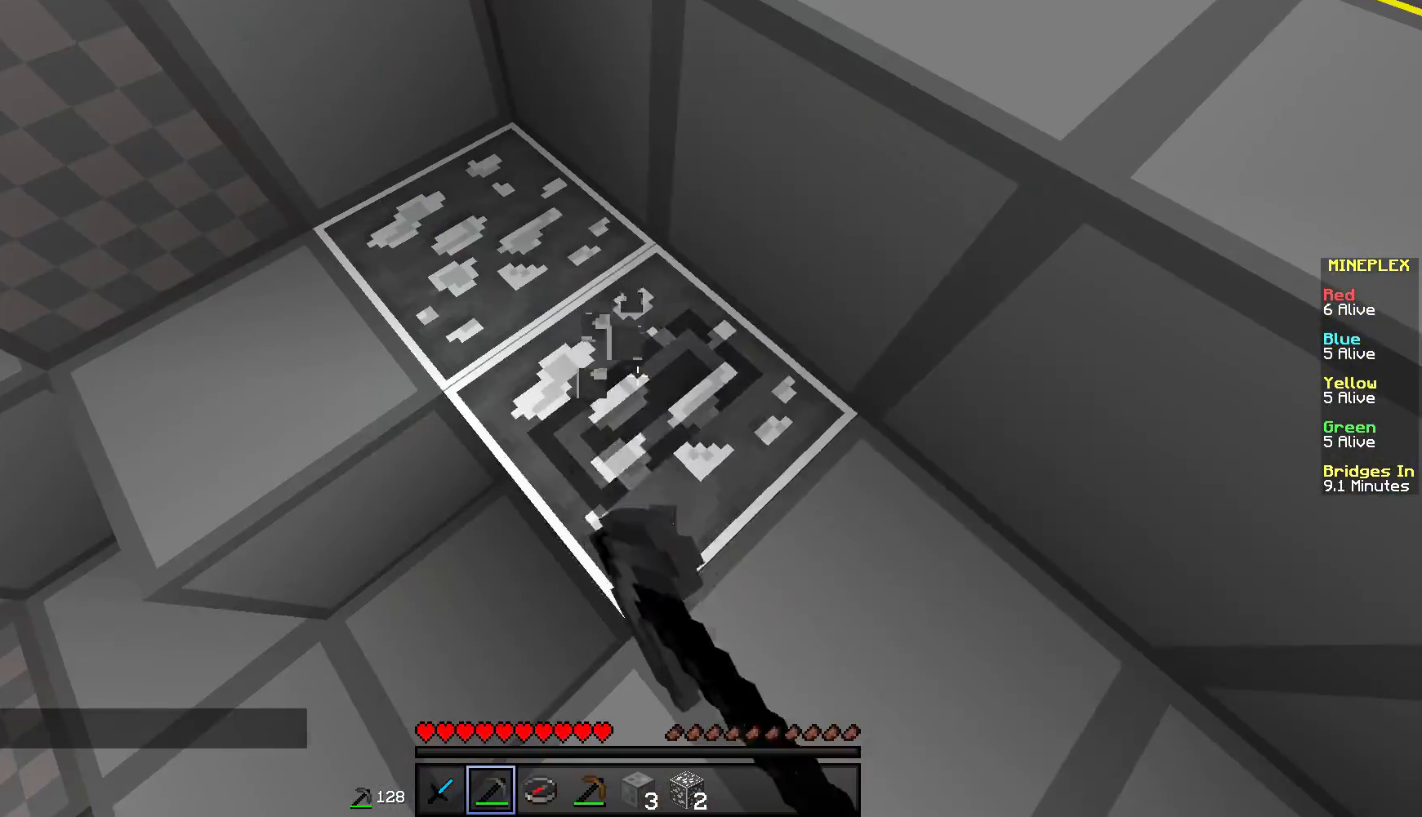
{"keys": ["a", "w"], "mouse": [], "events": [[351, "w", "down"], [451, "a", "down"], [484, "mouse_left", "up"]]}
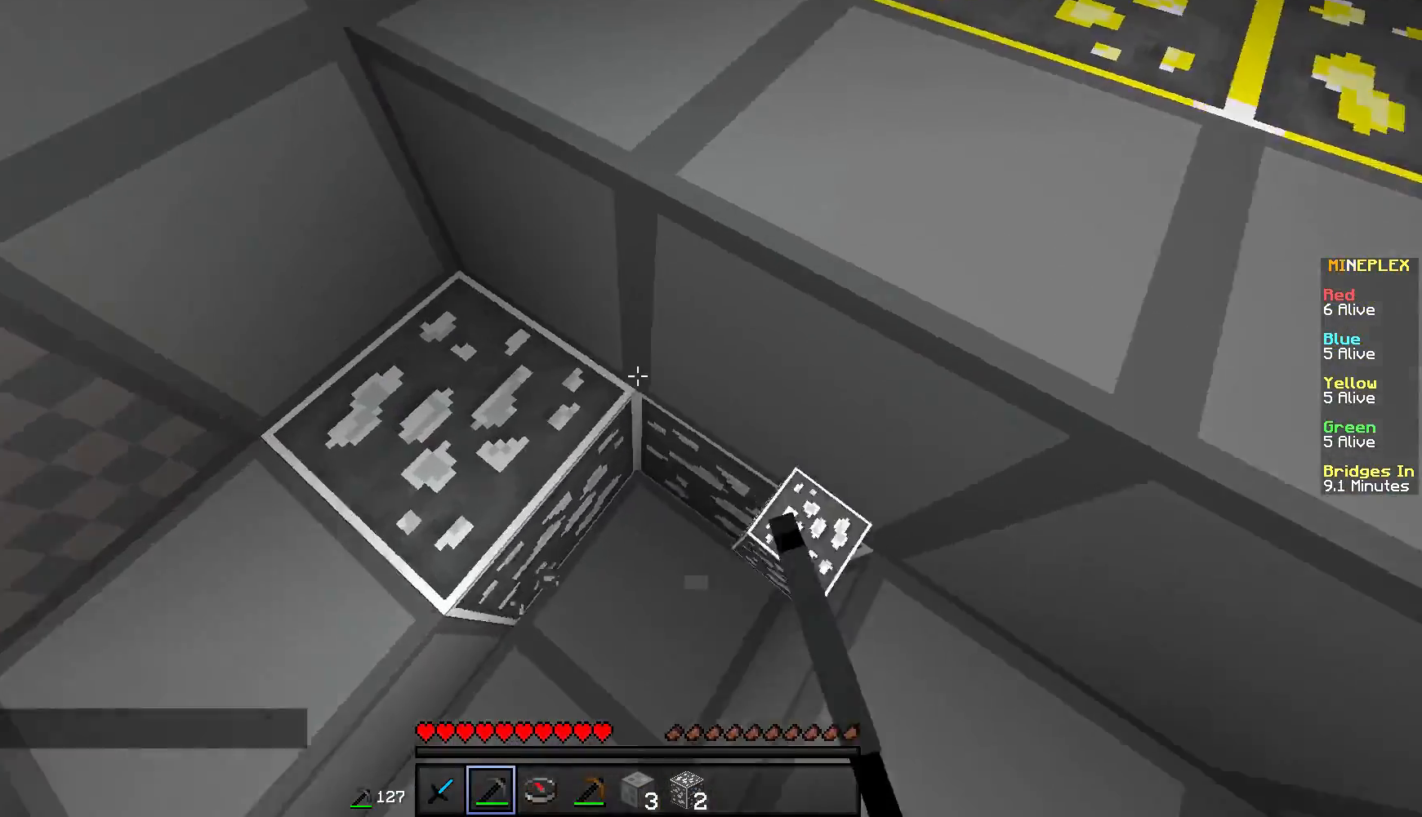
{"keys": ["d", "w"], "mouse": [], "events": [[100, "a", "up"], [200, "d", "down"]]}
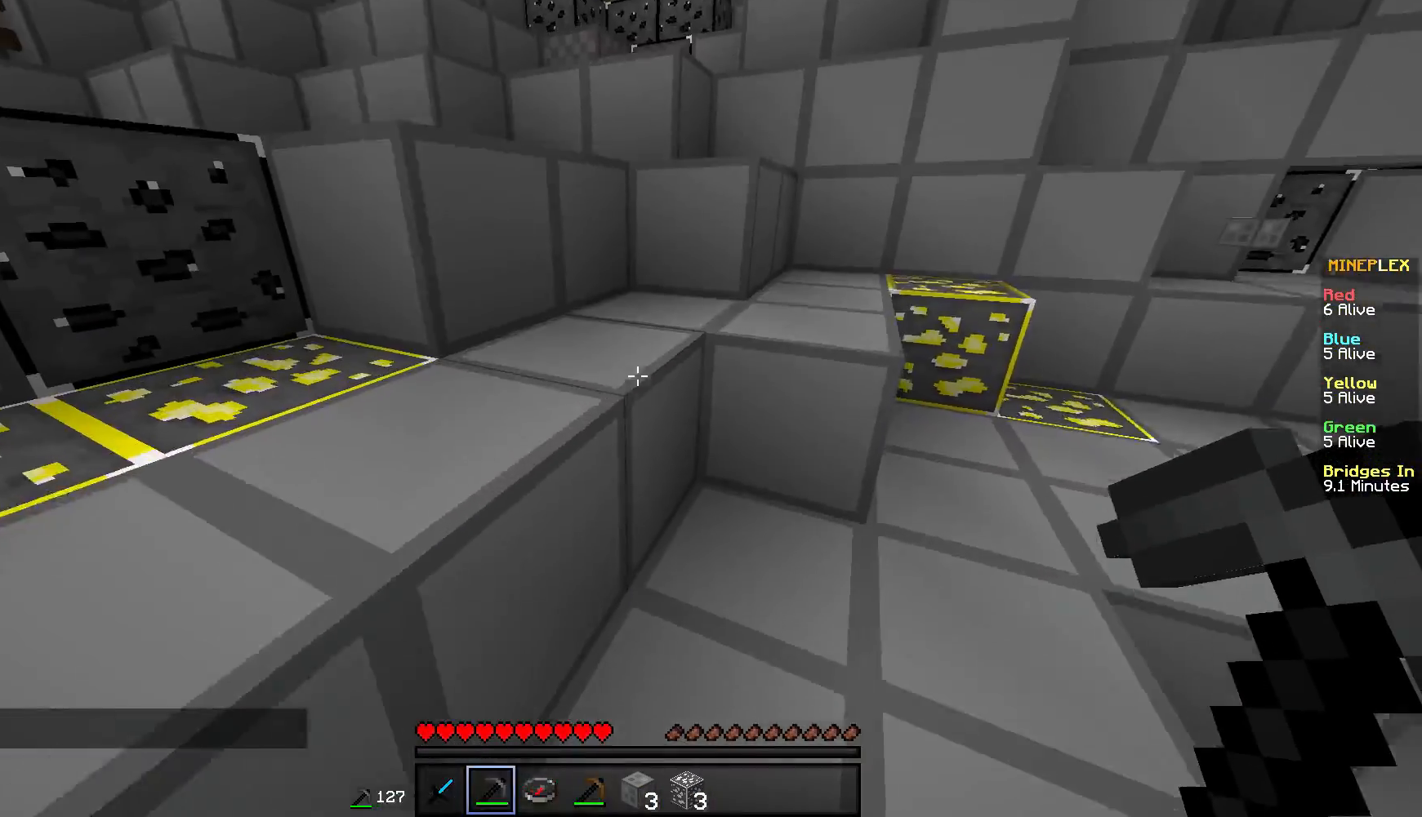
{"keys": ["a", "w"], "mouse": [], "events": [[84, "d", "up"], [301, "a", "down"]]}
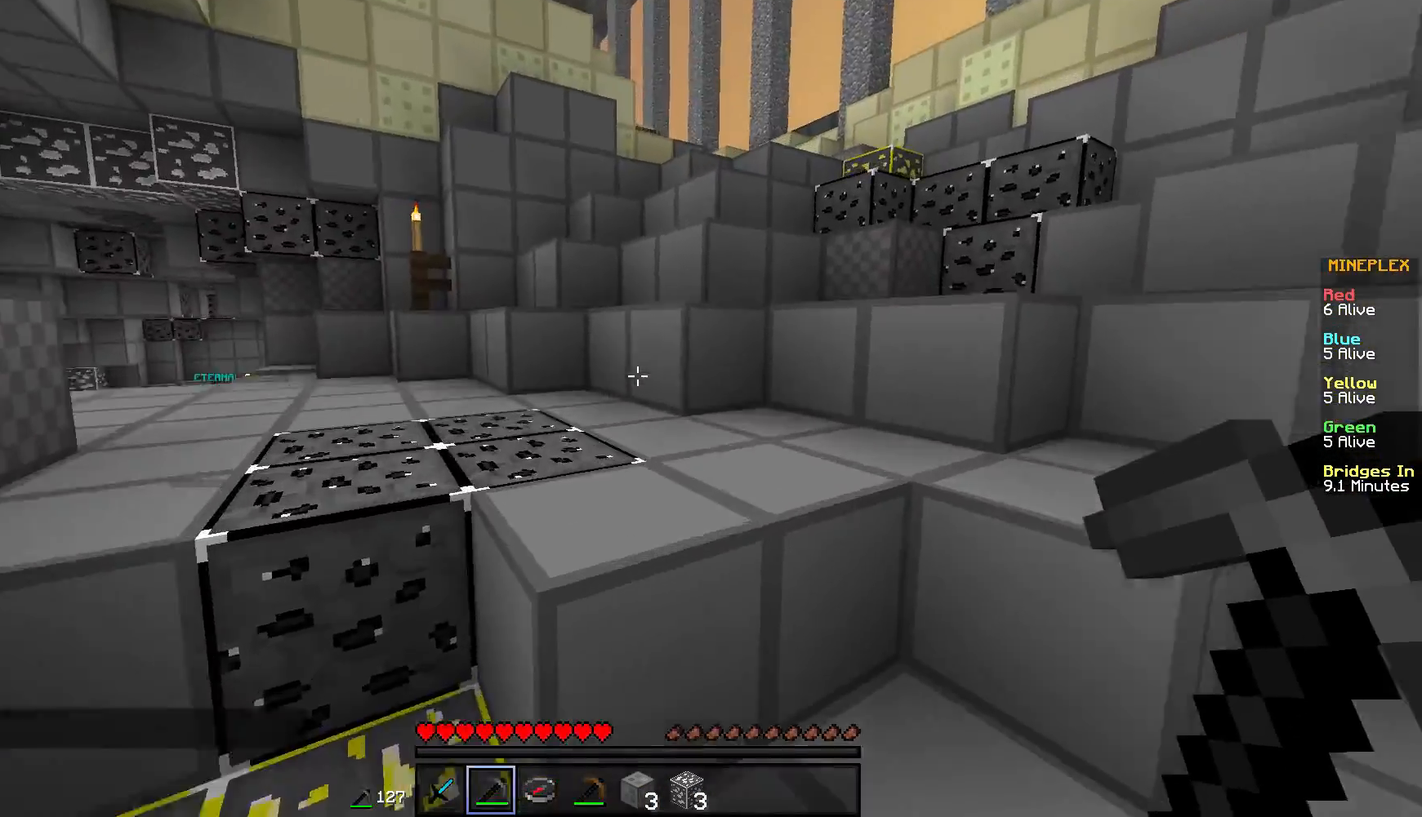
{"keys": ["a", "w"], "mouse": [], "events": [[33, "a", "up"], [284, "a", "down"]]}
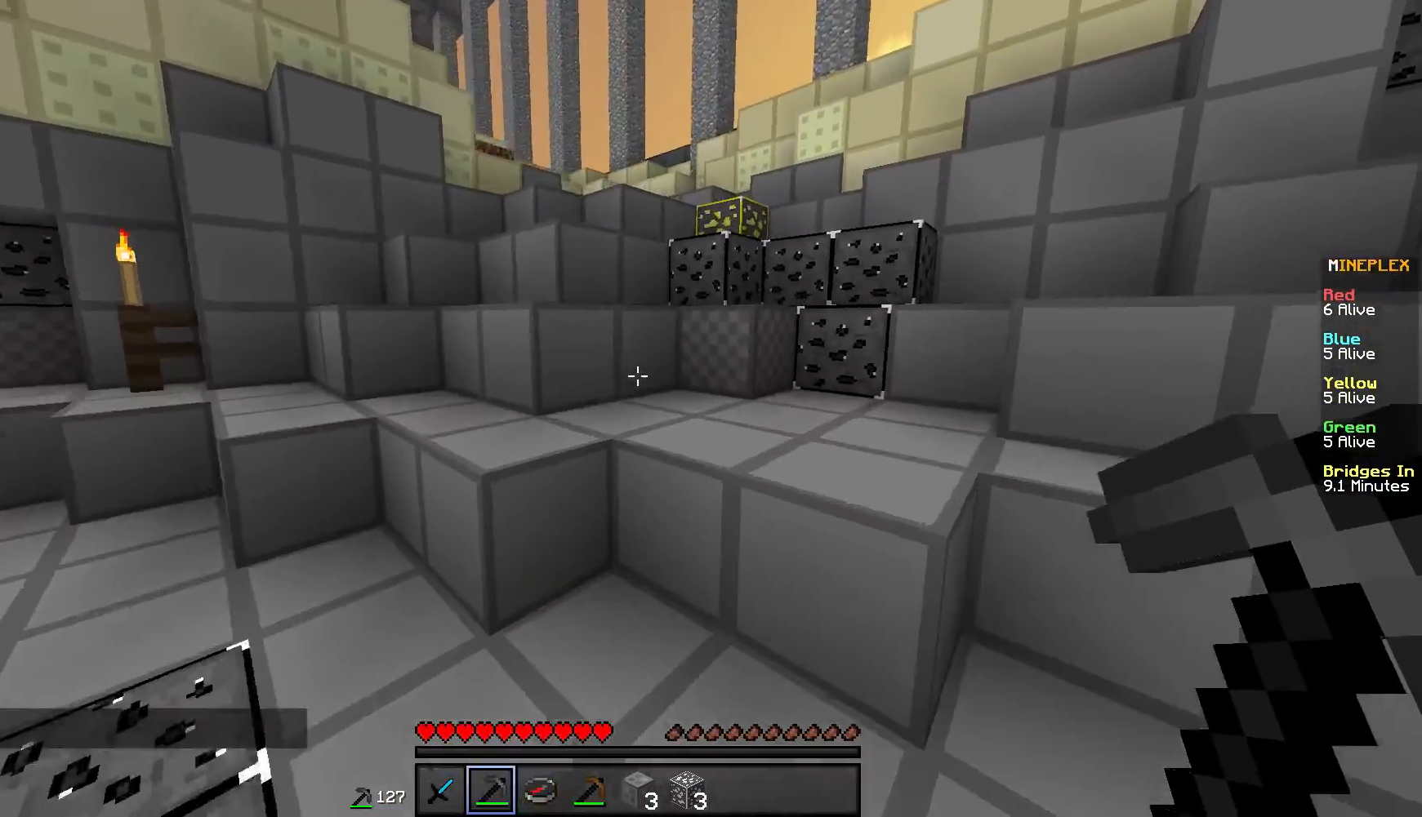
{"keys": ["w"], "mouse": ["left"], "events": [[151, "a", "up"], [401, "mouse_left", "down"]]}
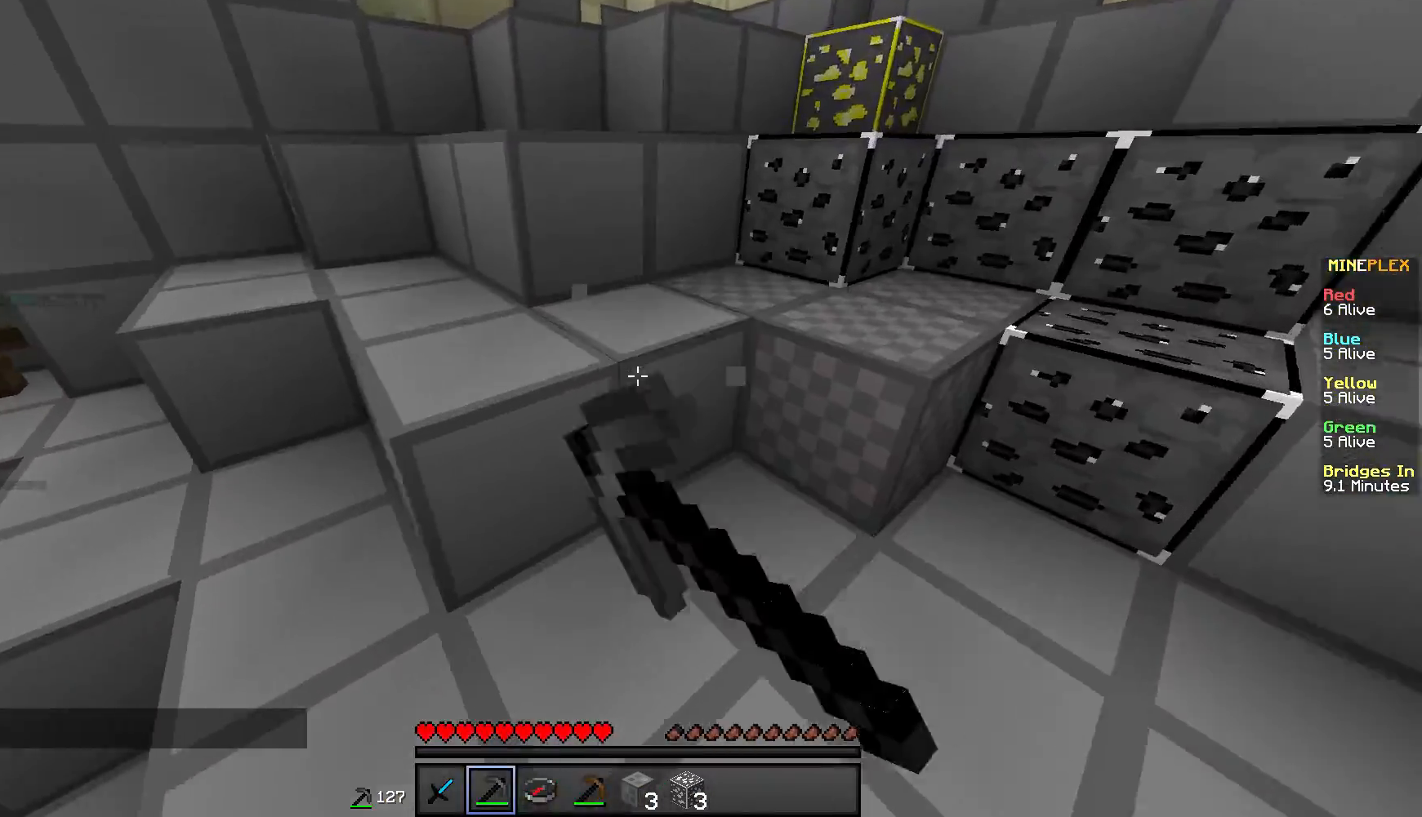
{"keys": [], "mouse": ["left"], "events": [[150, "d", "down"], [334, "w", "up"], [384, "d", "up"]]}
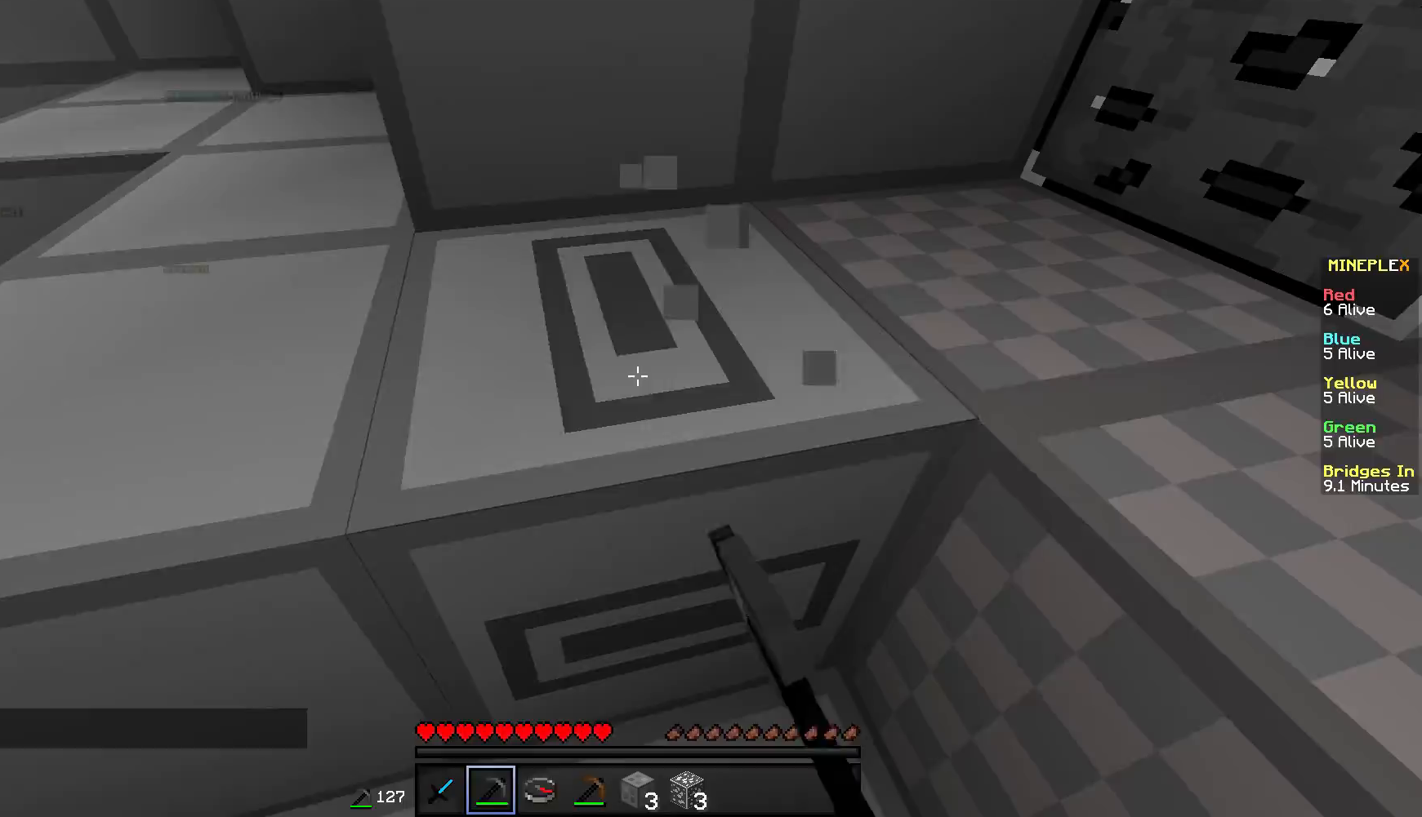
{"keys": ["w"], "mouse": ["left"], "events": [[51, "d", "down"], [51, "w", "down"], [234, "d", "up"]]}
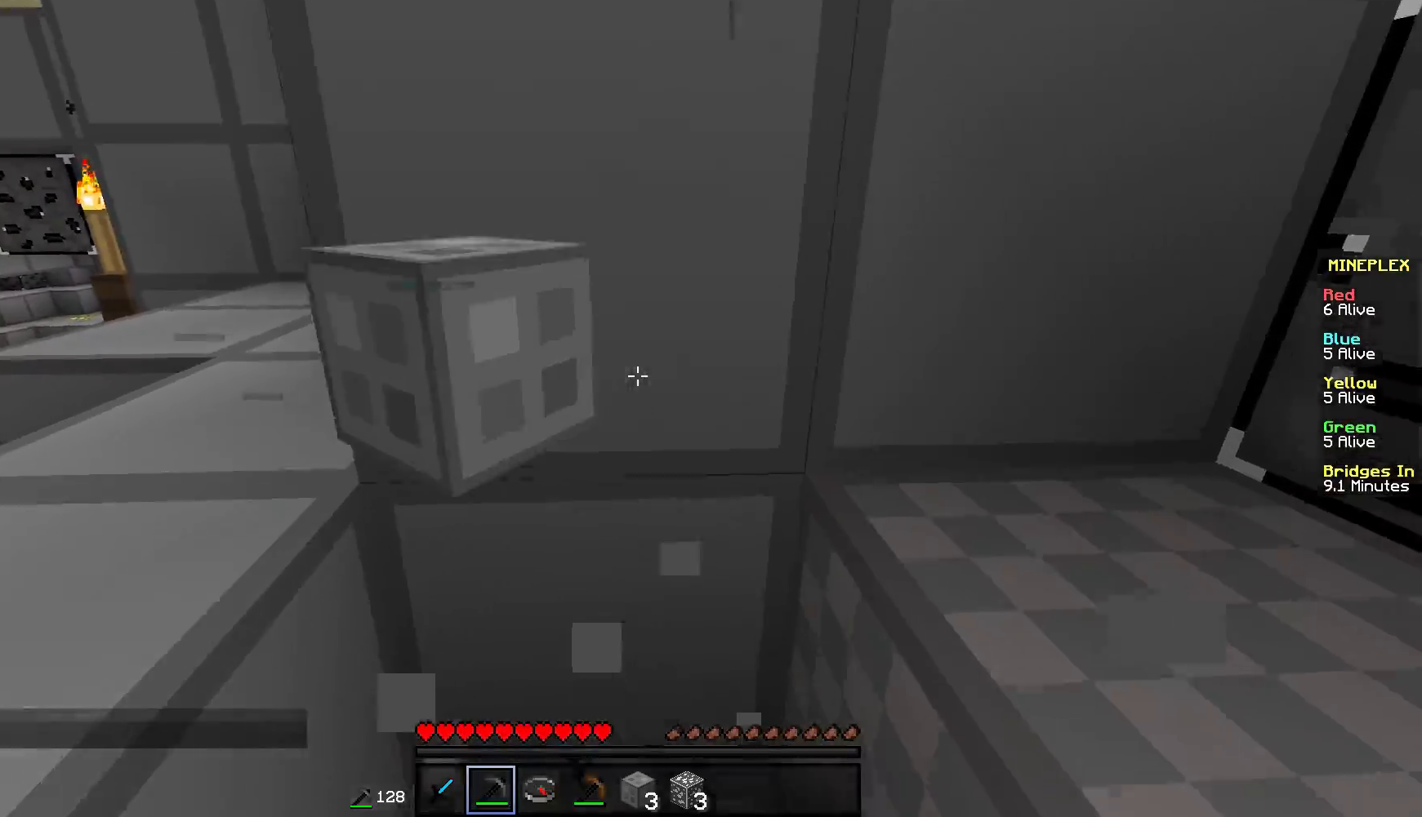
{"keys": ["a", "w"], "mouse": ["left"], "events": [[200, "a", "down"]]}
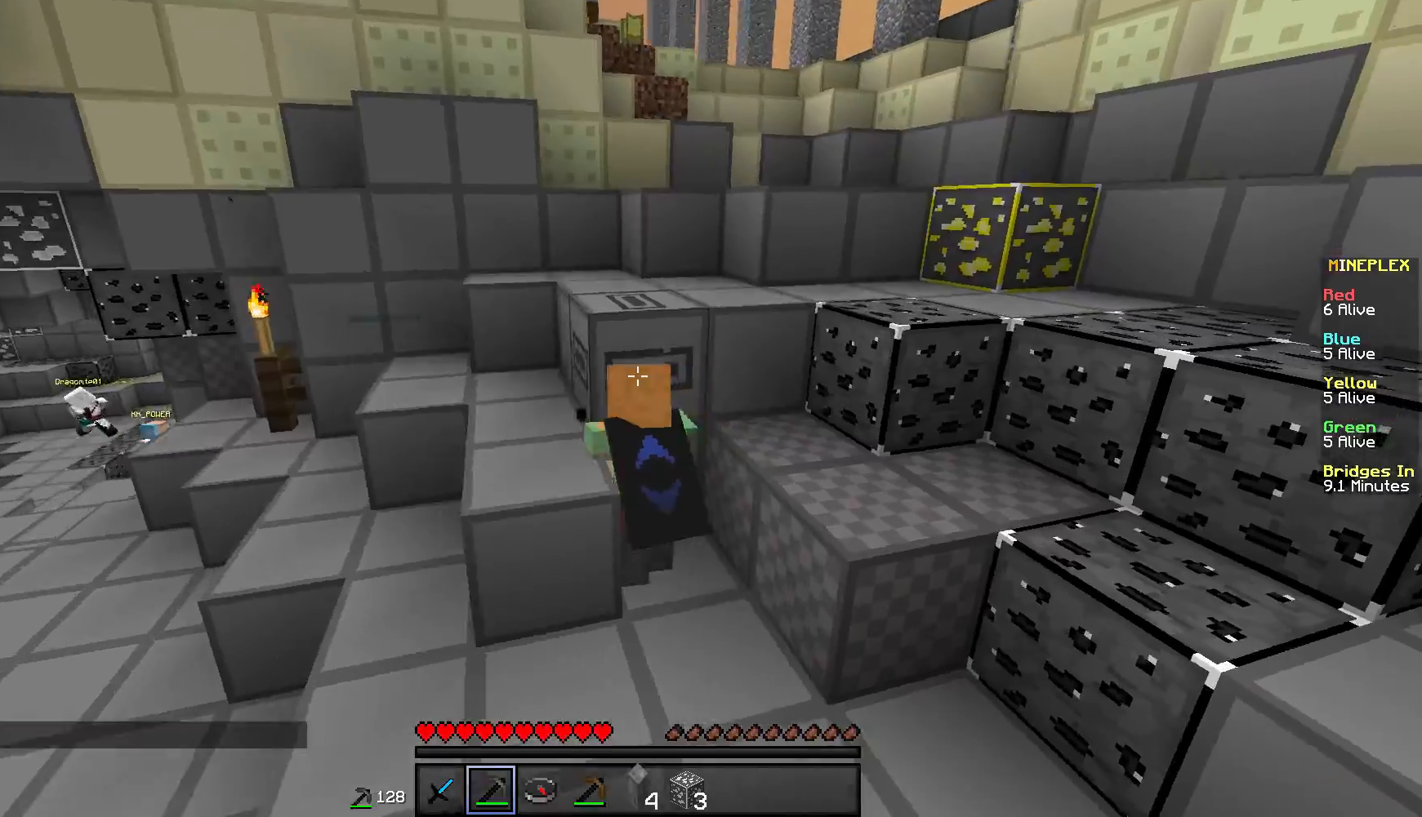
{"keys": ["d", "w"], "mouse": [], "events": [[134, "a", "up"], [134, "d", "down"], [134, "mouse_left", "up"], [201, "d", "up"], [468, "d", "down"]]}
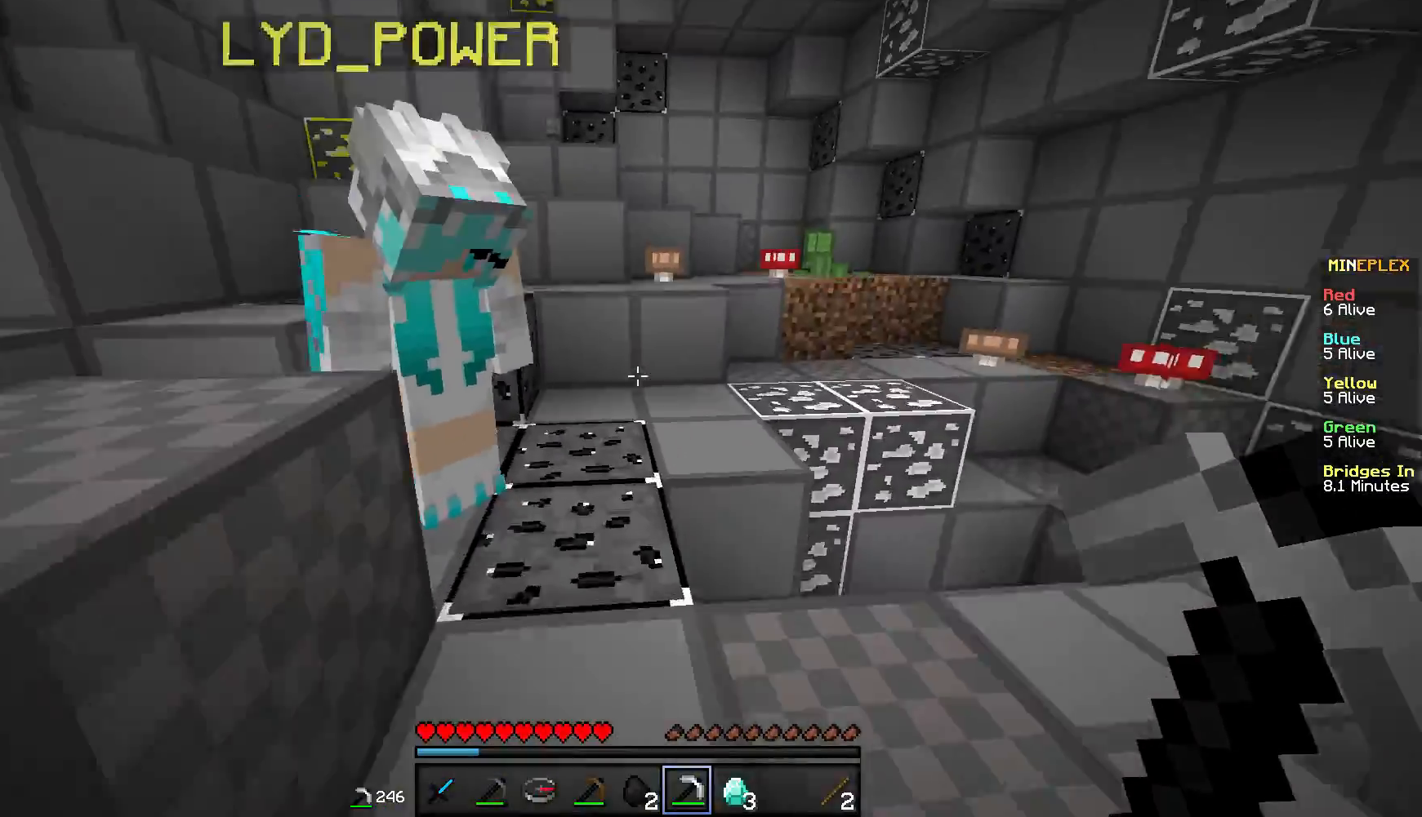
{"keys": ["a", "w"], "mouse": [], "events": [[300, "d", "up"], [417, "a", "down"]]}
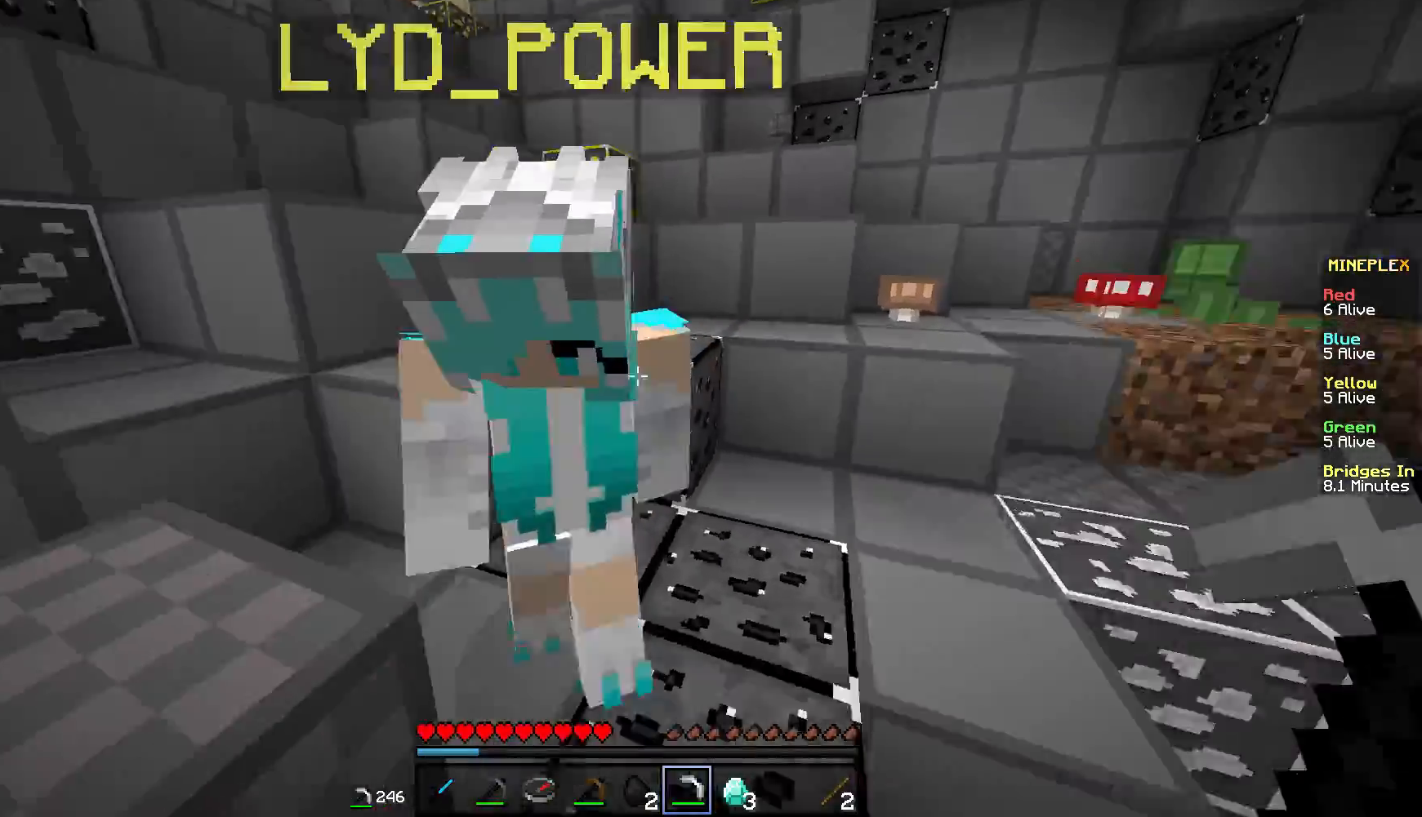
{"keys": ["w"], "mouse": [], "events": [[101, "a", "up"]]}
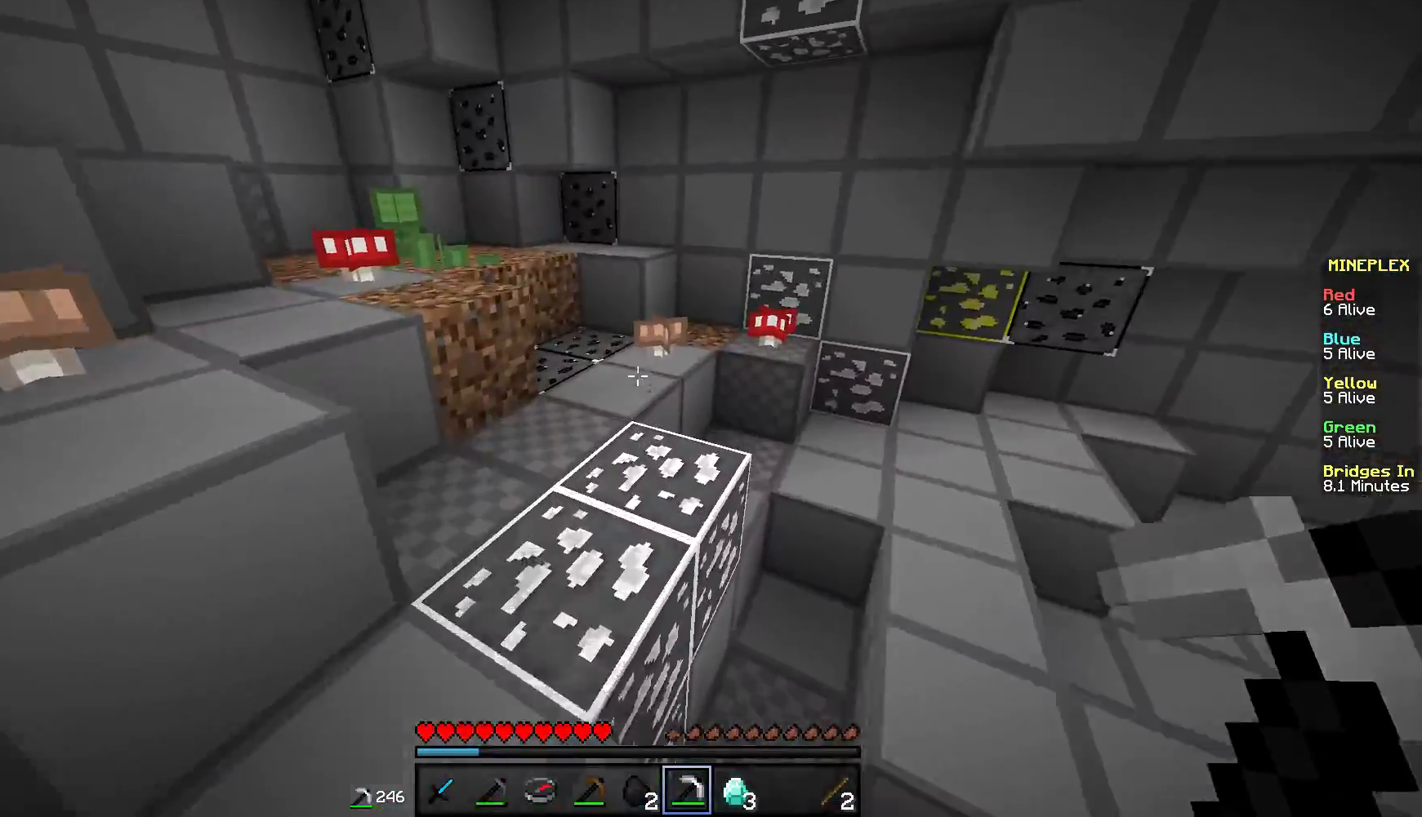
{"keys": ["a", "w"], "mouse": [], "events": [[217, "mouse_left", "down"], [467, "a", "down"], [500, "mouse_left", "up"]]}
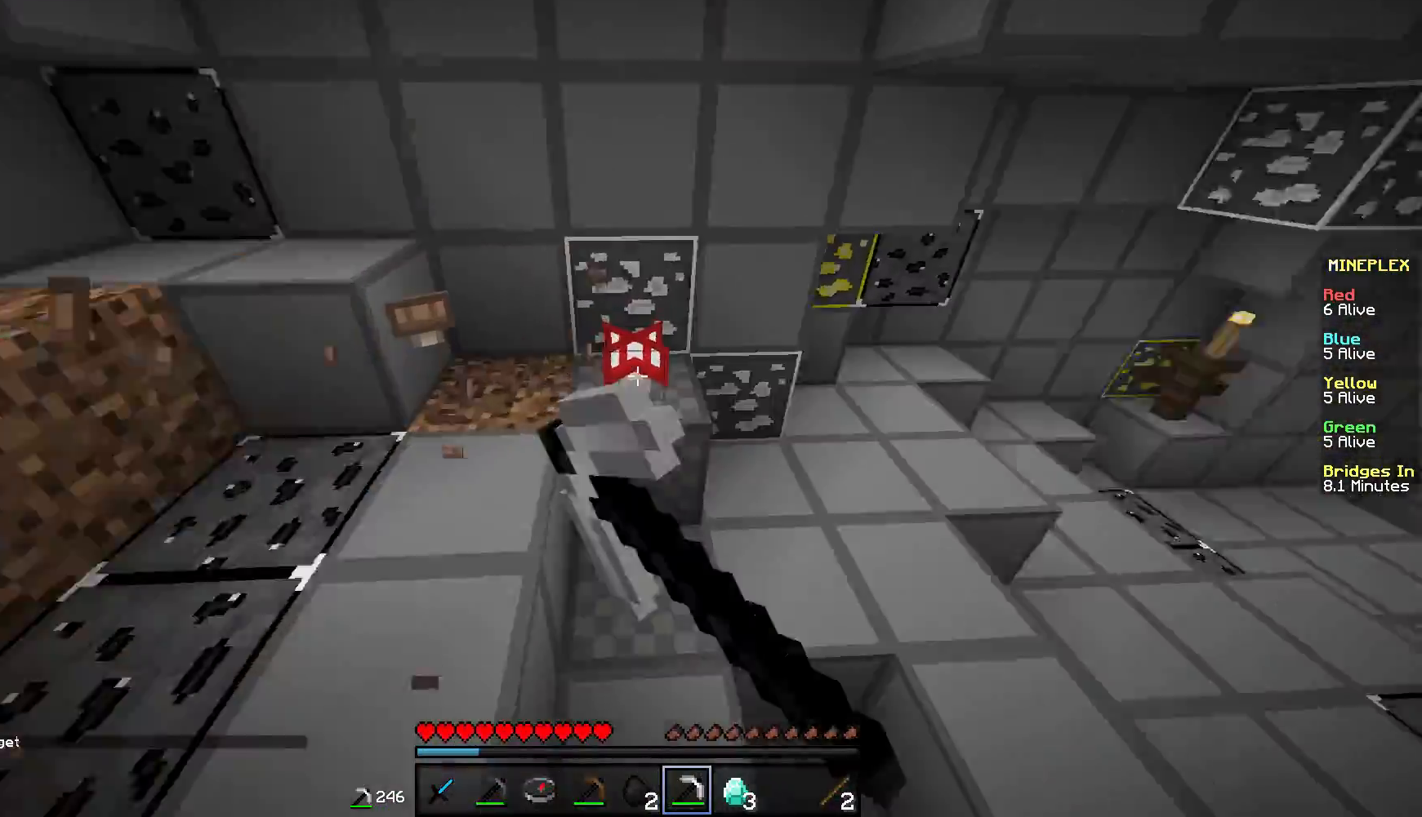
{"keys": ["d", "w"], "mouse": [], "events": [[67, "mouse_left", "down"], [201, "a", "up"], [368, "d", "down"], [451, "mouse_left", "up"]]}
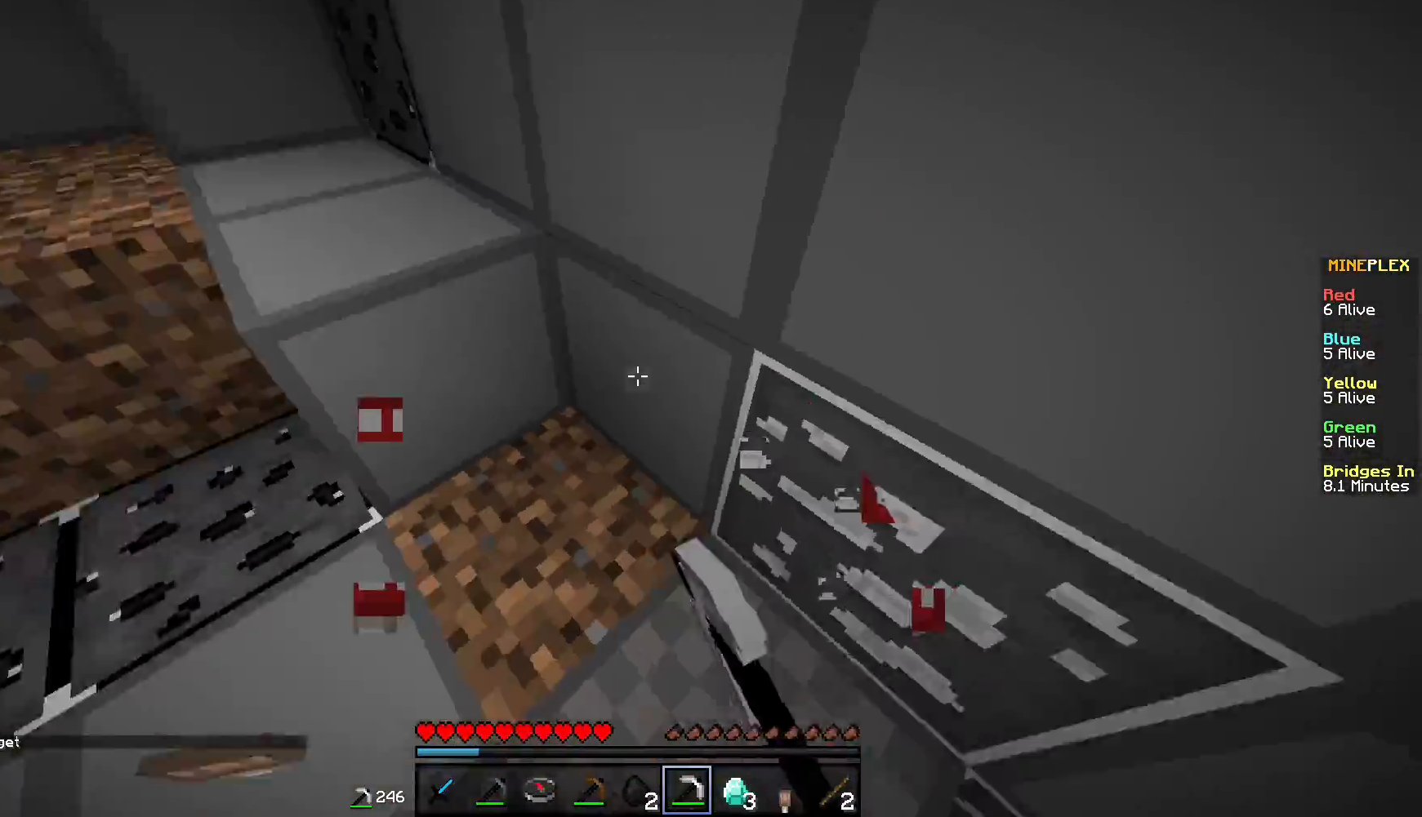
{"keys": ["a", "w"], "mouse": [], "events": [[100, "d", "up"], [100, "w", "up"], [217, "w", "down"], [367, "a", "down"]]}
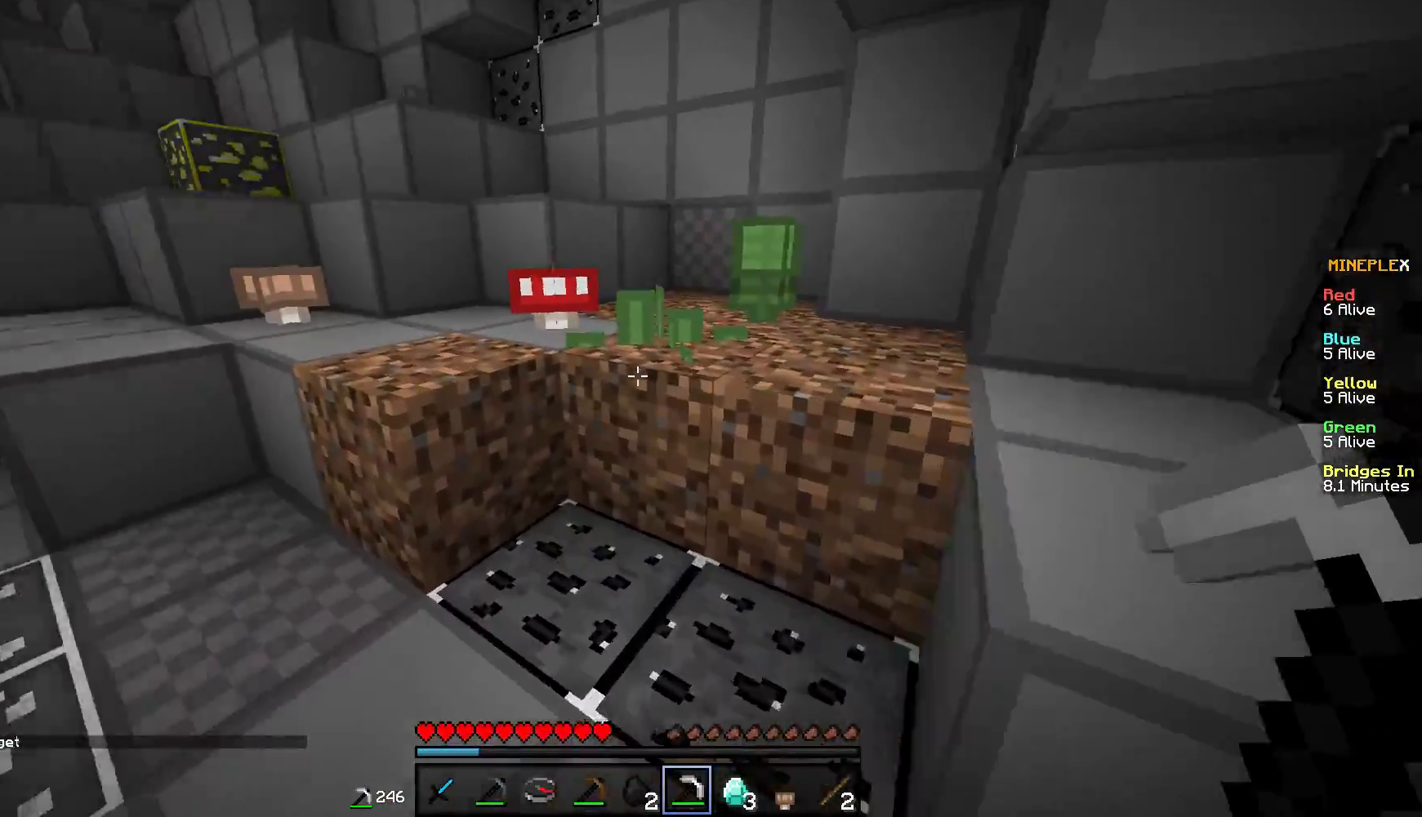
{"keys": ["d"], "mouse": [], "events": [[117, "mouse_left", "down"], [151, "a", "up"], [368, "d", "down"], [401, "mouse_left", "up"], [501, "w", "up"]]}
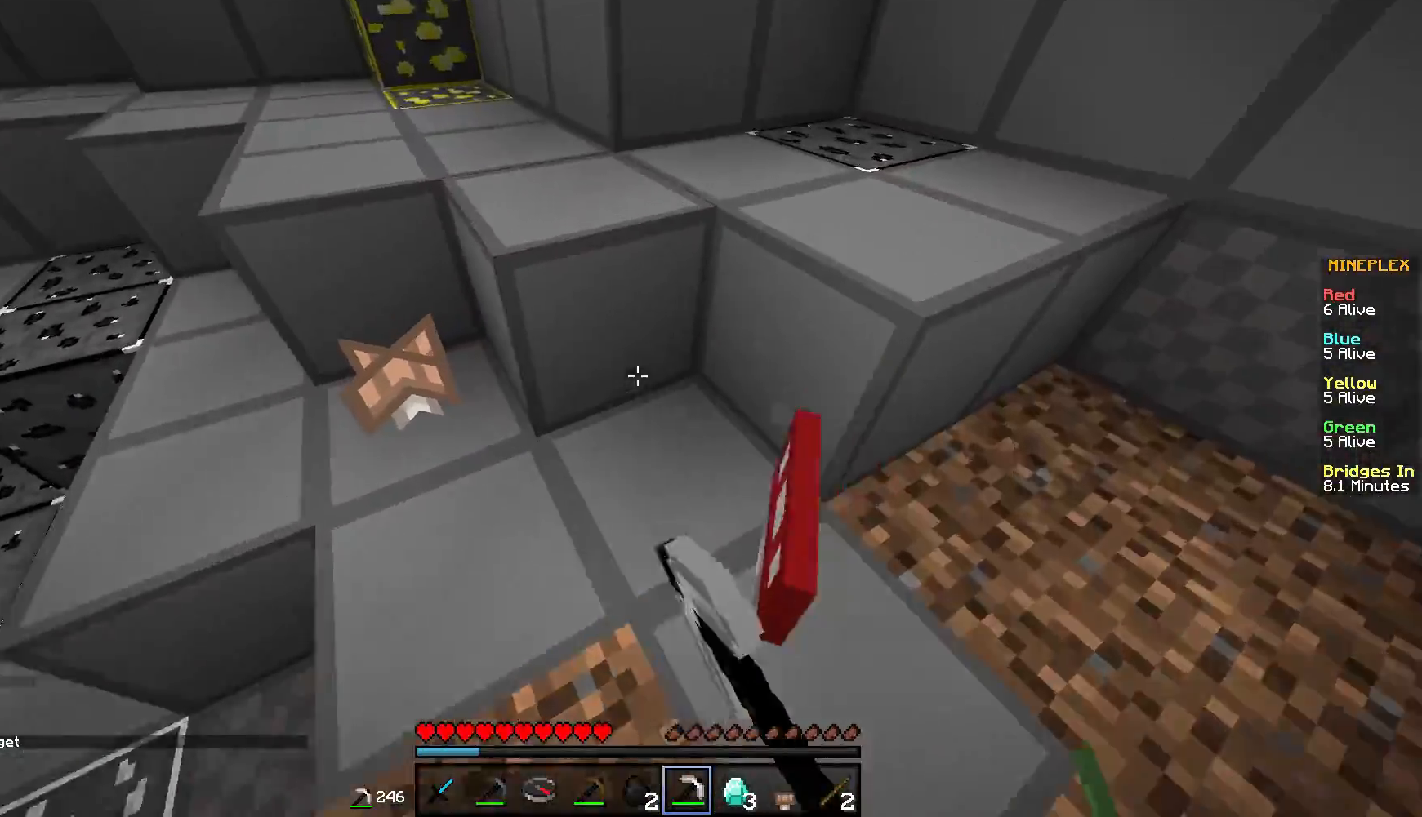
{"keys": ["w"], "mouse": [], "events": [[50, "d", "up"], [217, "mouse_left", "down"], [417, "w", "down"], [500, "mouse_left", "up"]]}
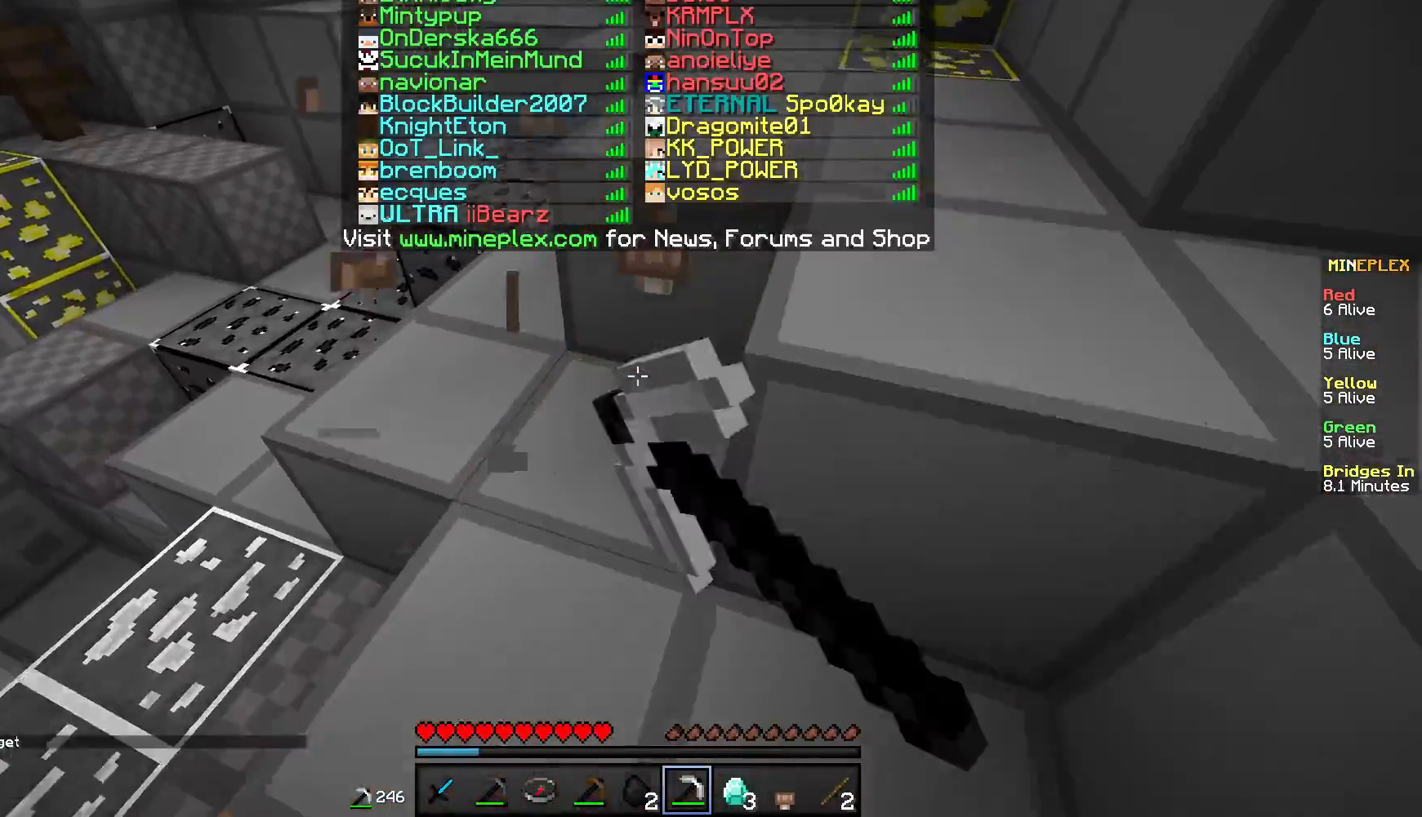
{"keys": ["w"], "mouse": [], "events": []}
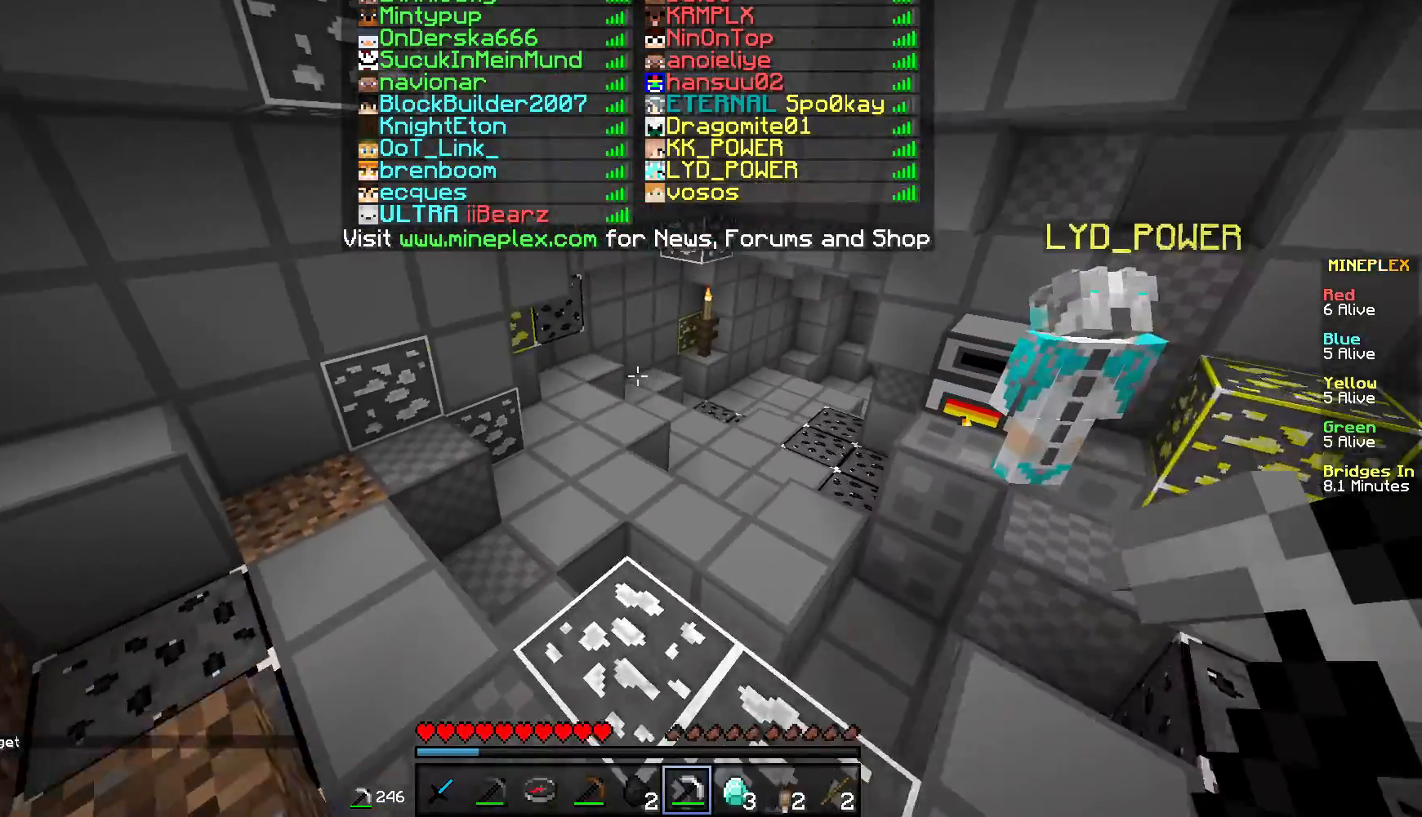
{"keys": ["w"], "mouse": [], "events": []}
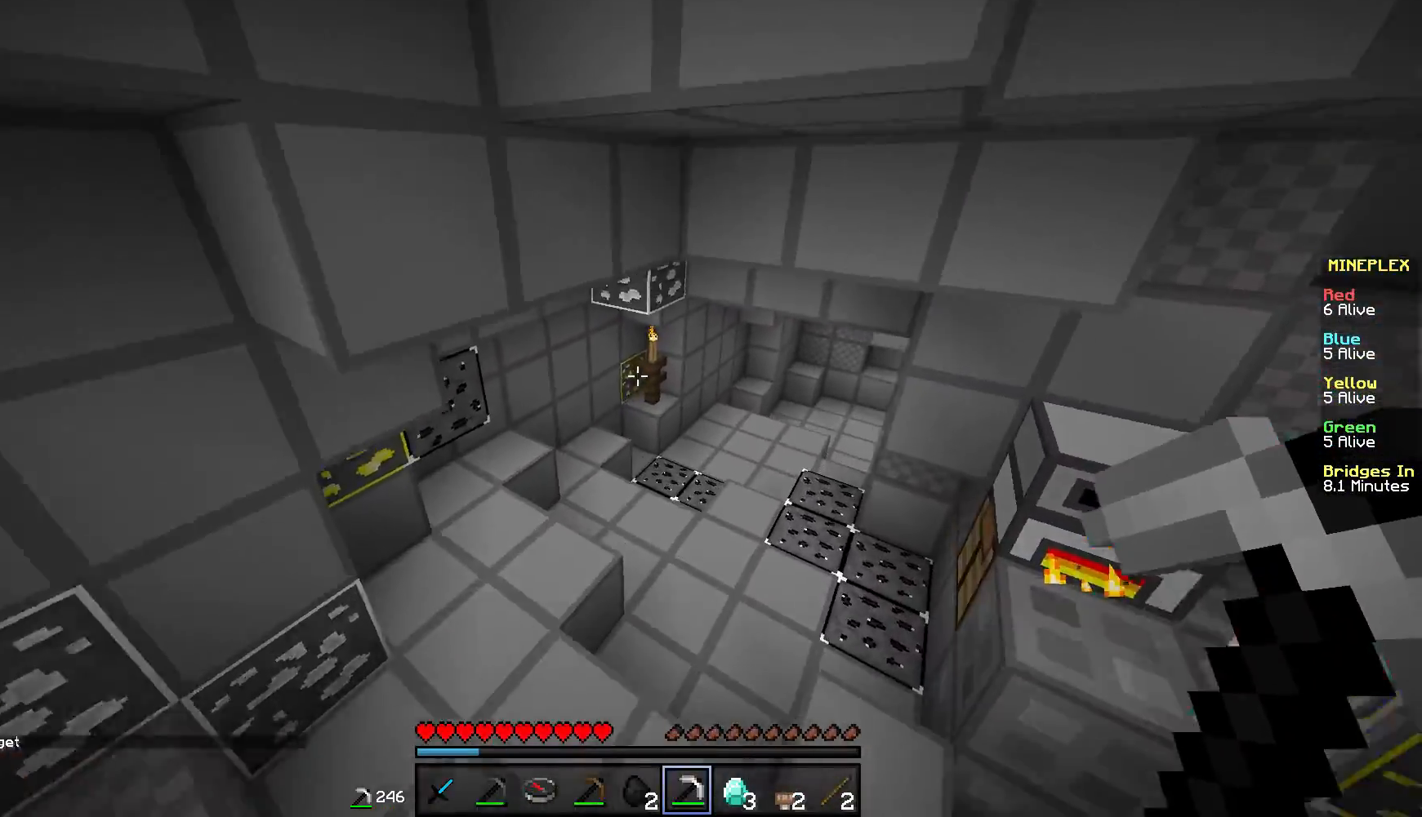
{"keys": ["w"], "mouse": [], "events": []}
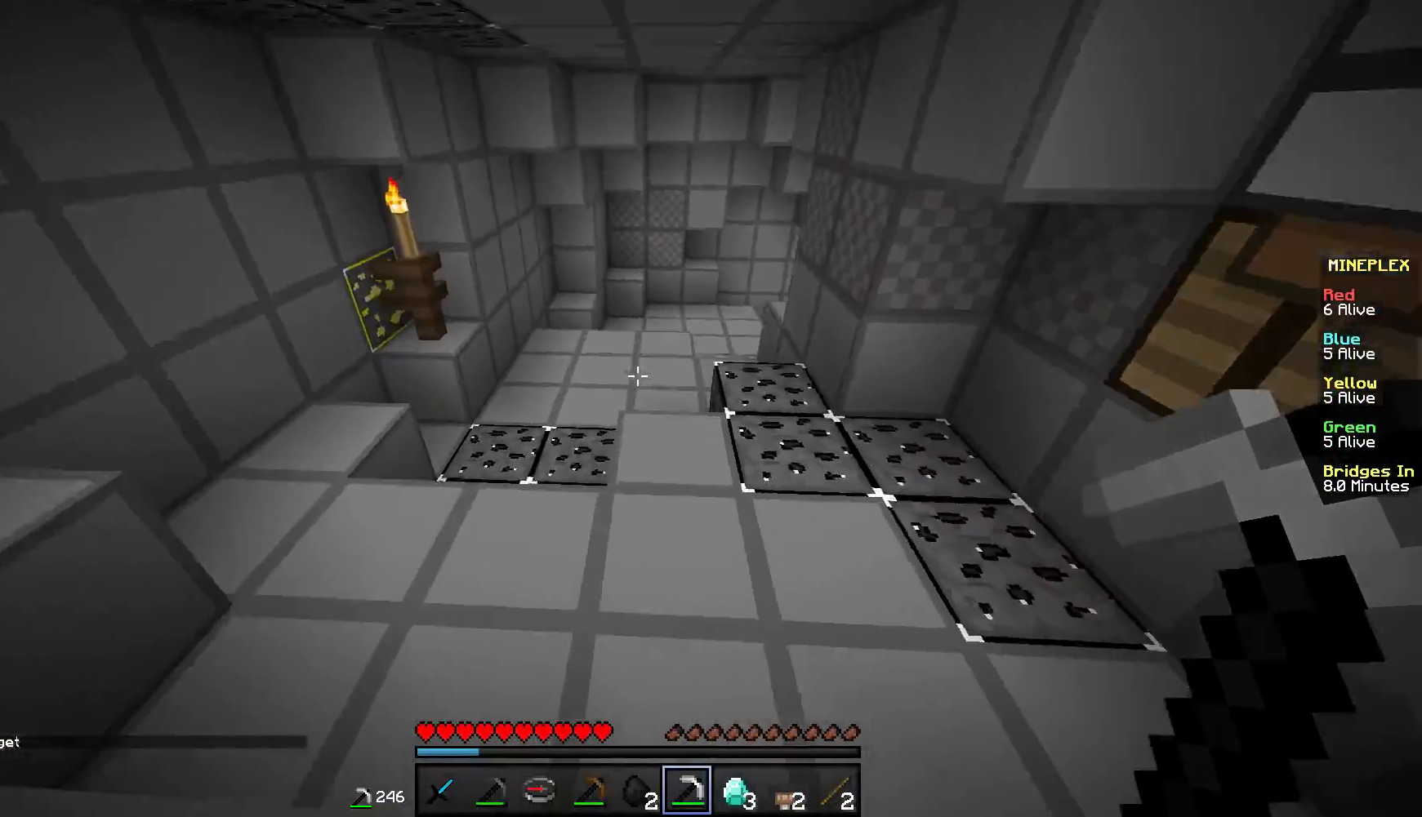
{"keys": ["w"], "mouse": [], "events": []}
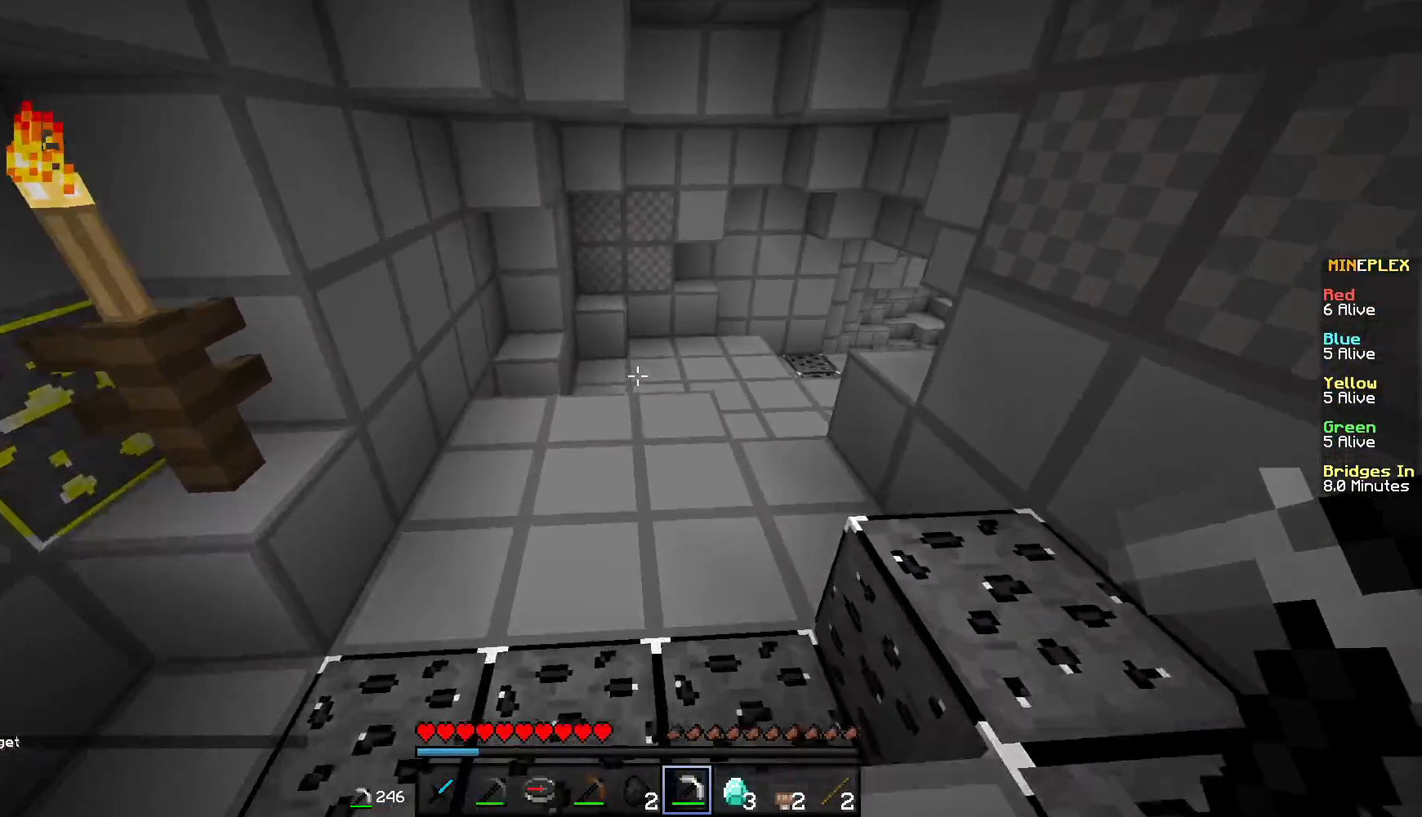
{"keys": ["w"], "mouse": [], "events": []}
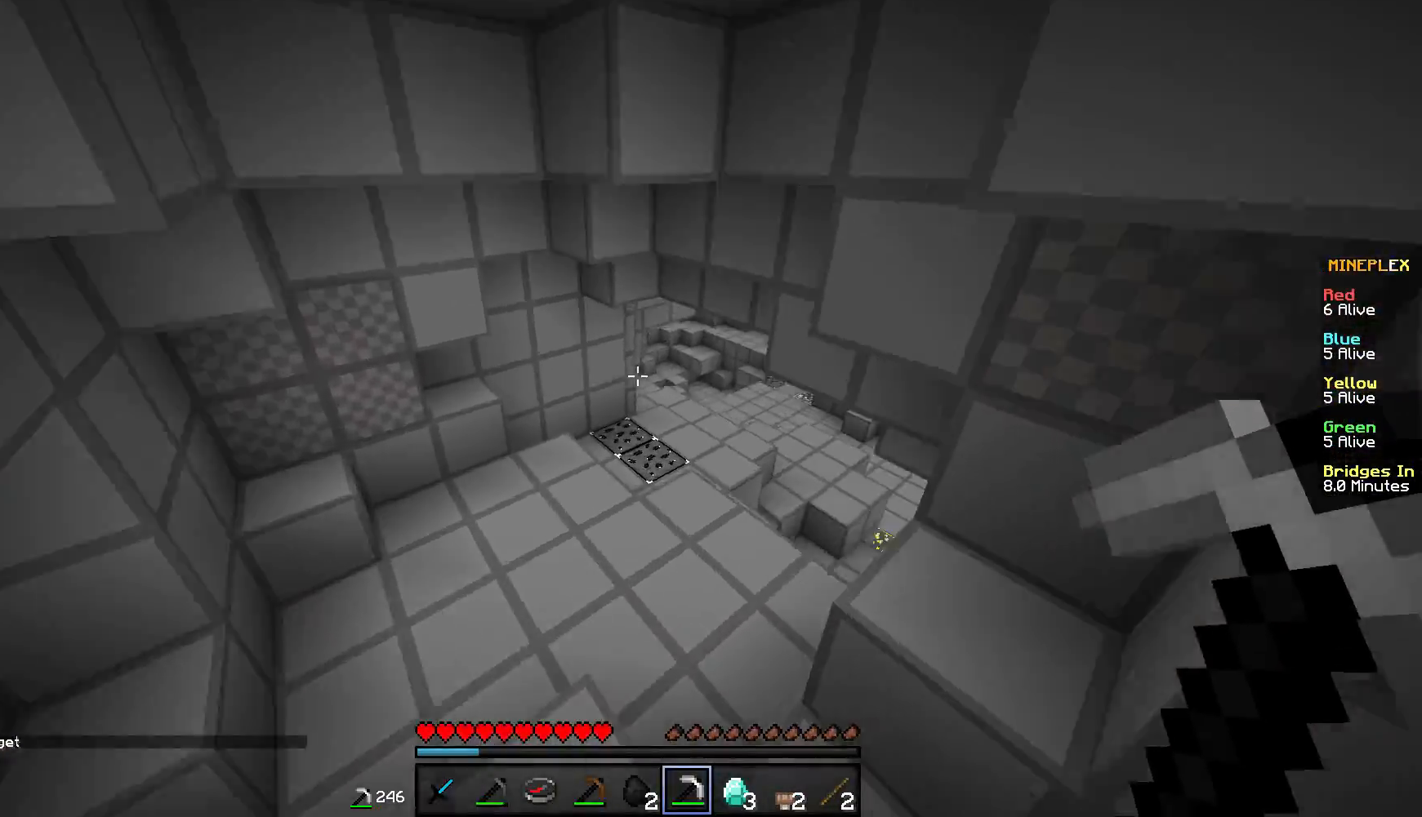
{"keys": ["w"], "mouse": [], "events": []}
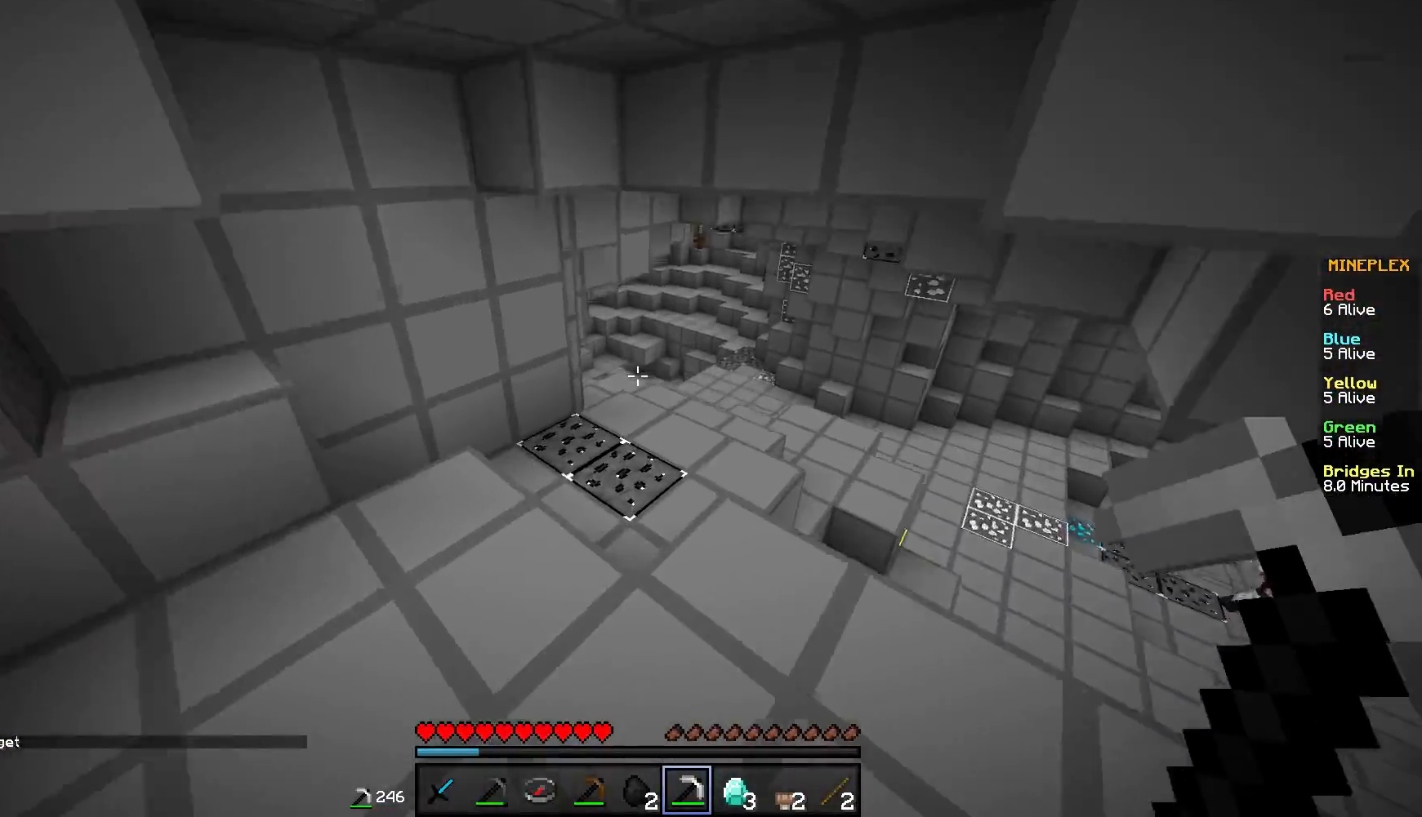
{"keys": ["w"], "mouse": [], "events": []}
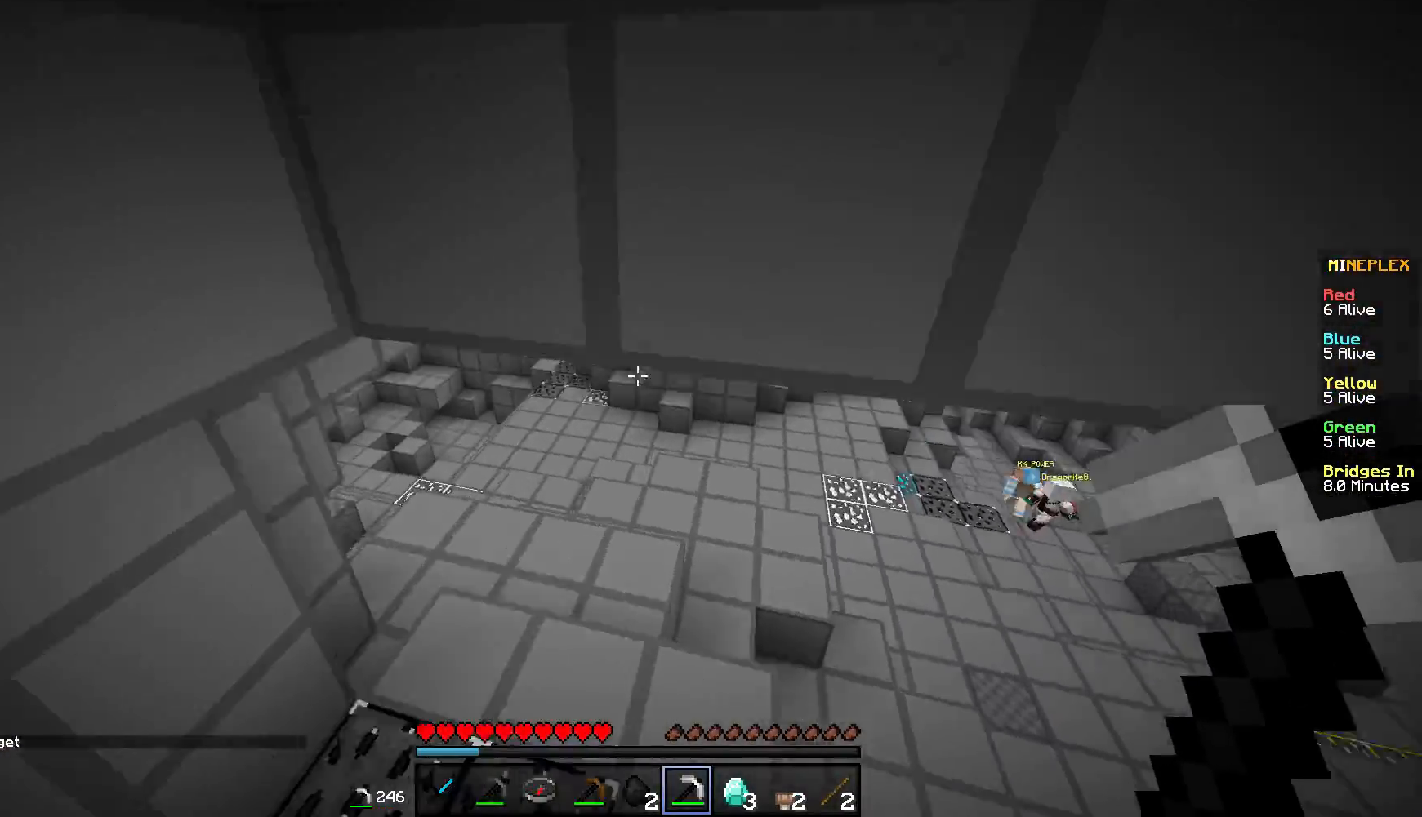
{"keys": ["w"], "mouse": [], "events": []}
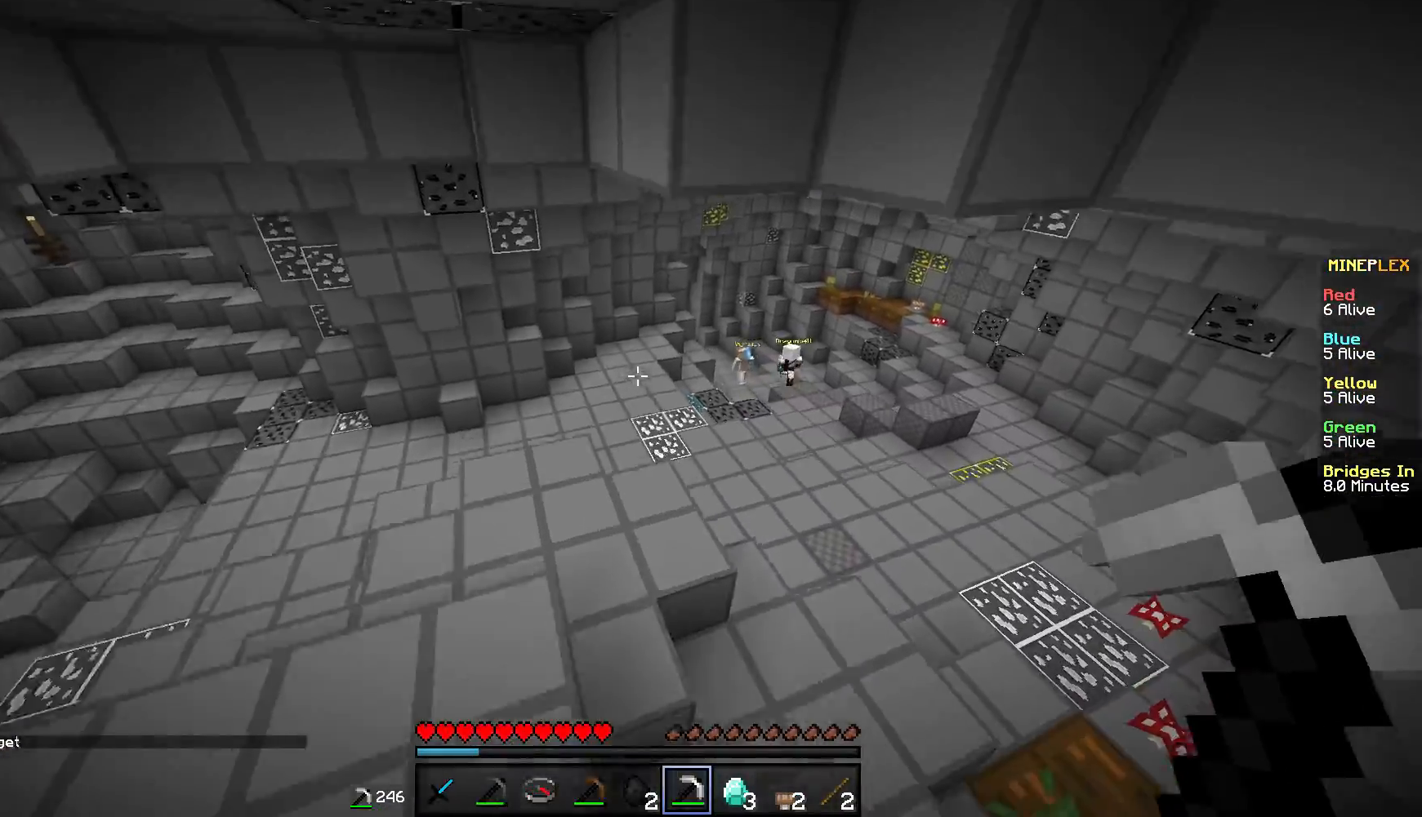
{"keys": ["w"], "mouse": [], "events": []}
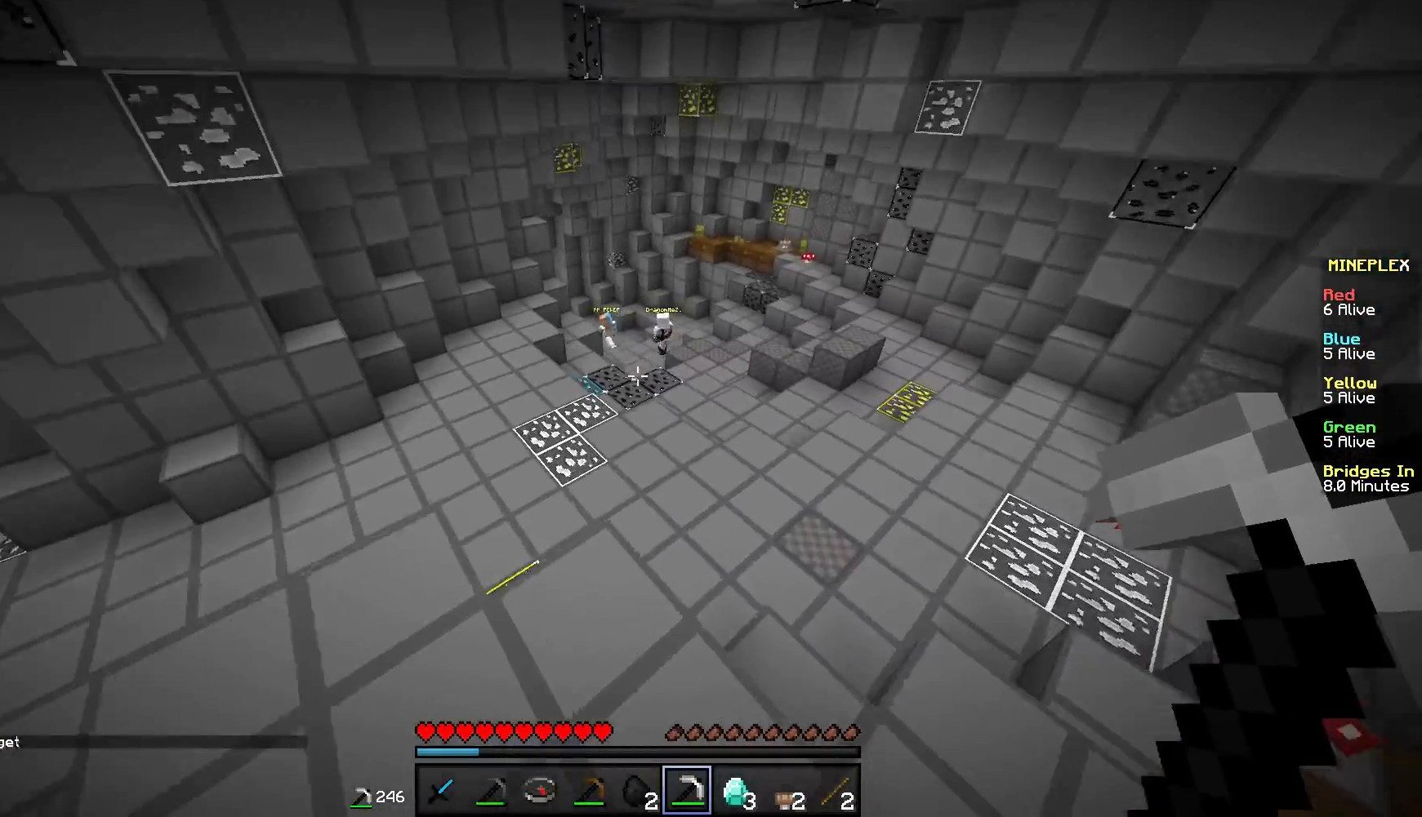
{"keys": ["w"], "mouse": [], "events": []}
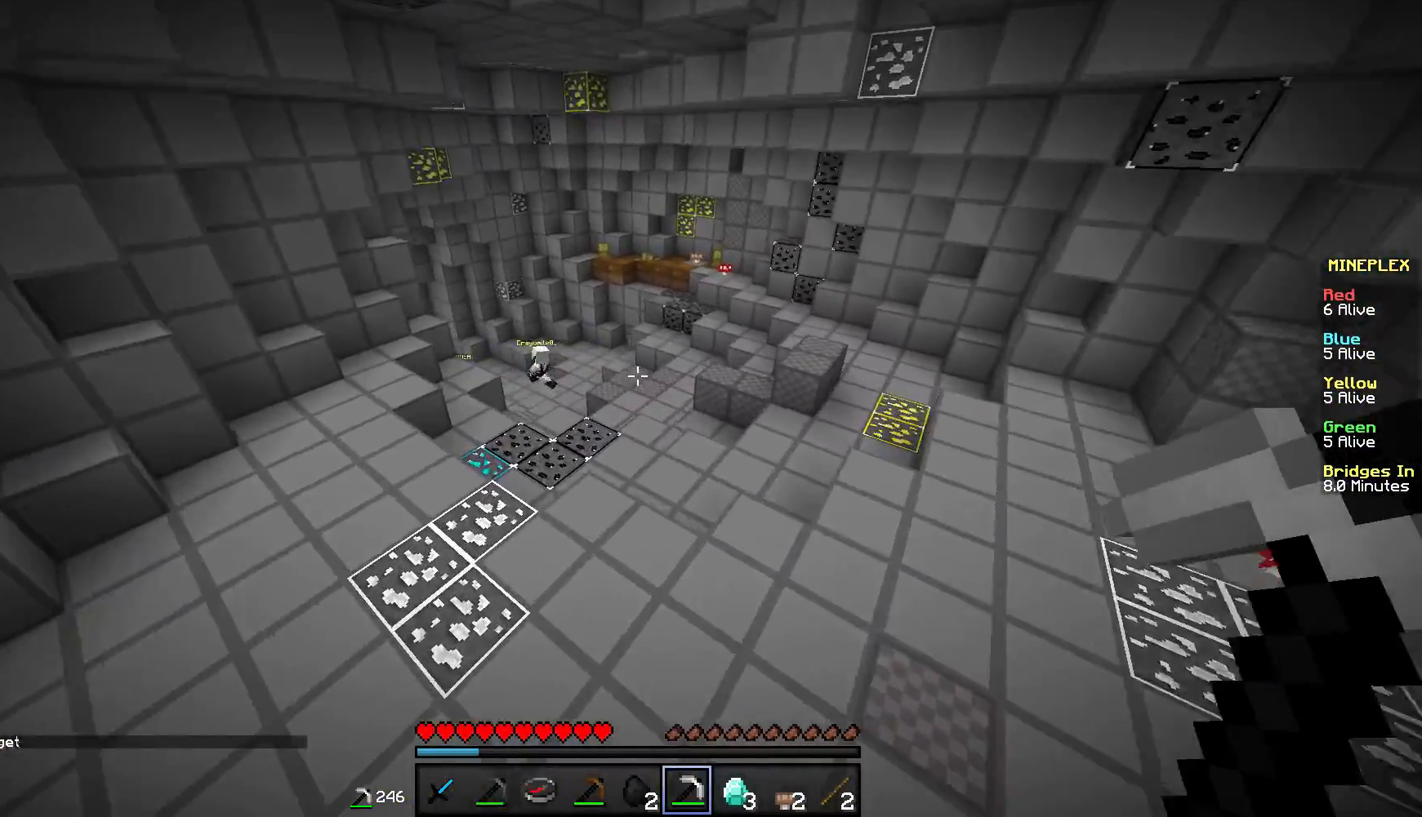
{"keys": ["w"], "mouse": ["left"], "events": [[16, "a", "down"], [167, "a", "up"], [217, "mouse_left", "down"], [217, "w", "up"], [484, "w", "down"]]}